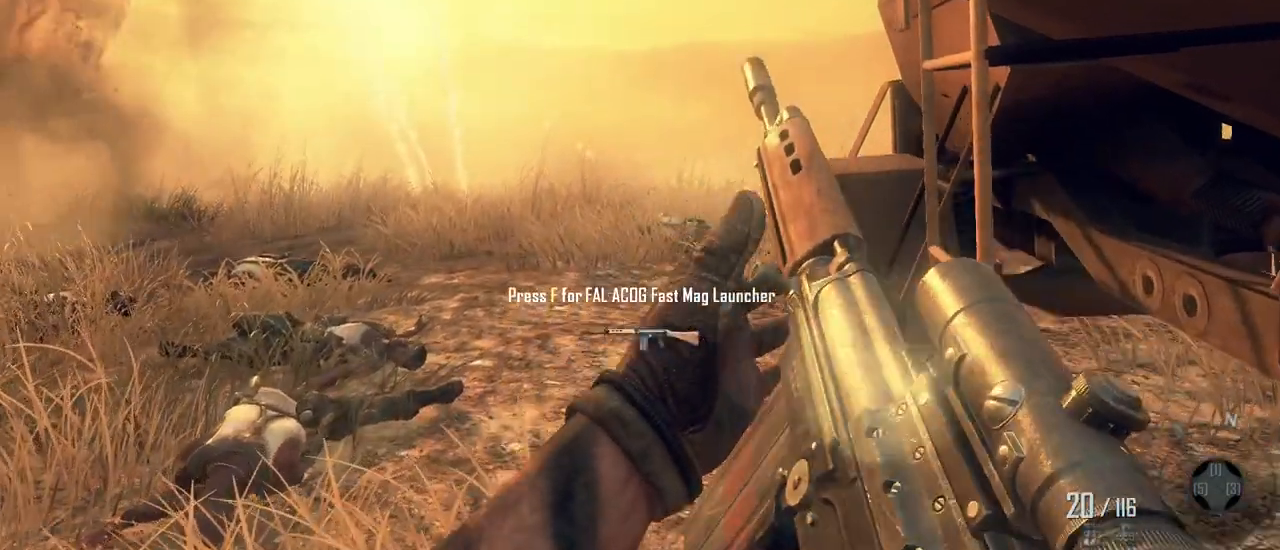
Gameplay with keyboard and mouse; each line is a JSON object with the keys and mouse buttons held at the frame after it. "events" lists presses ("down") and releases ("up") of "1", "2", "3", "4", "5", "a", "alt", "c", "caps_lock", "ctrl", "d", "e", "f", "g", "q", "r", "s", "shift", "space", "t", "tab", "v", "w", "x", "z", "mouse_left", "mouse_wheel" and "mouse_right" between this image and that frame as [ms after this image, input, new state], when the widget could be followed in between. "mouse_left", "mouse_wheel", "mouse_right" = the "left", "wheel", "right" buttons of the "mouse" list. No other keys are recorded. "wheel" means that the mouse wheel is clicked or scrolled. Not read: mouse_move.
{"keys": [], "mouse": [], "events": [[17, "w", "up"]]}
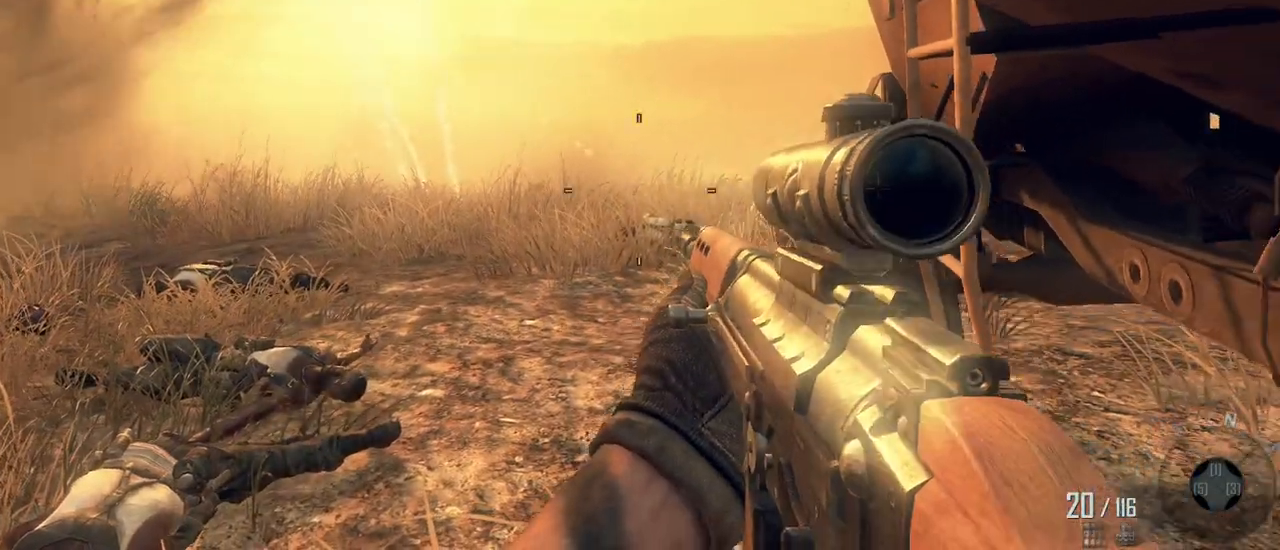
{"keys": ["w"], "mouse": [], "events": [[417, "w", "down"]]}
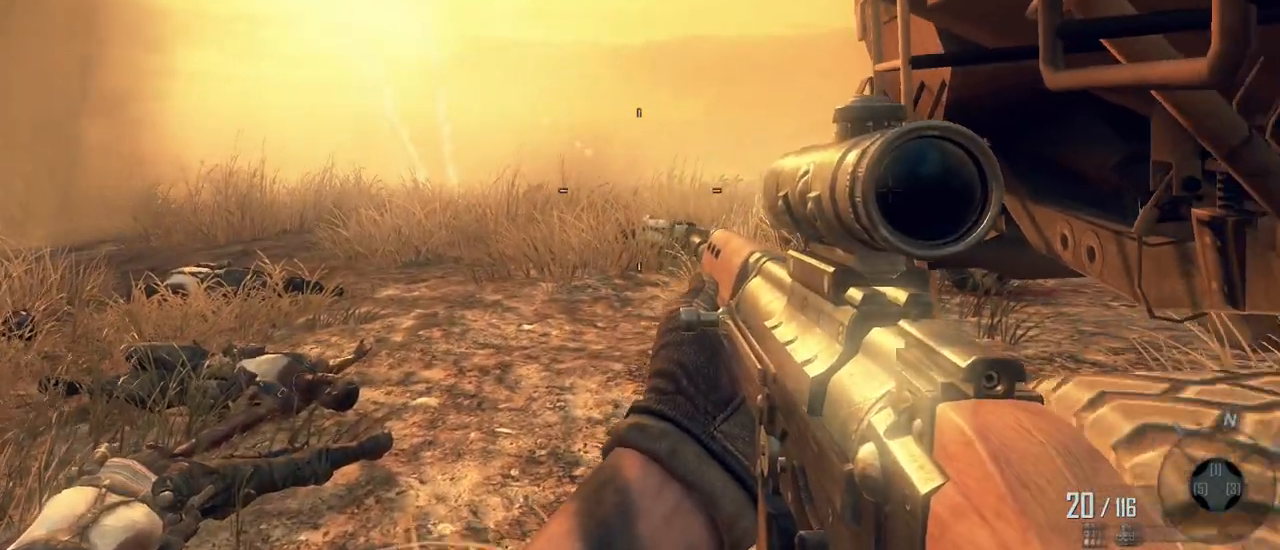
{"keys": ["d", "w"], "mouse": [], "events": [[283, "d", "down"]]}
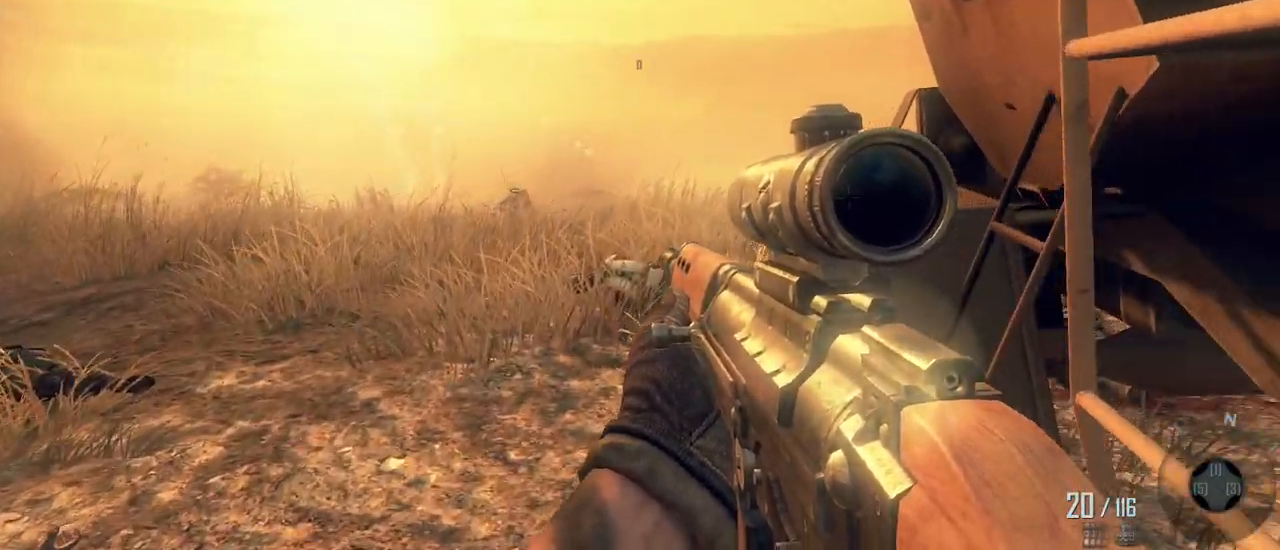
{"keys": [], "mouse": [], "events": [[167, "d", "up"], [167, "w", "up"]]}
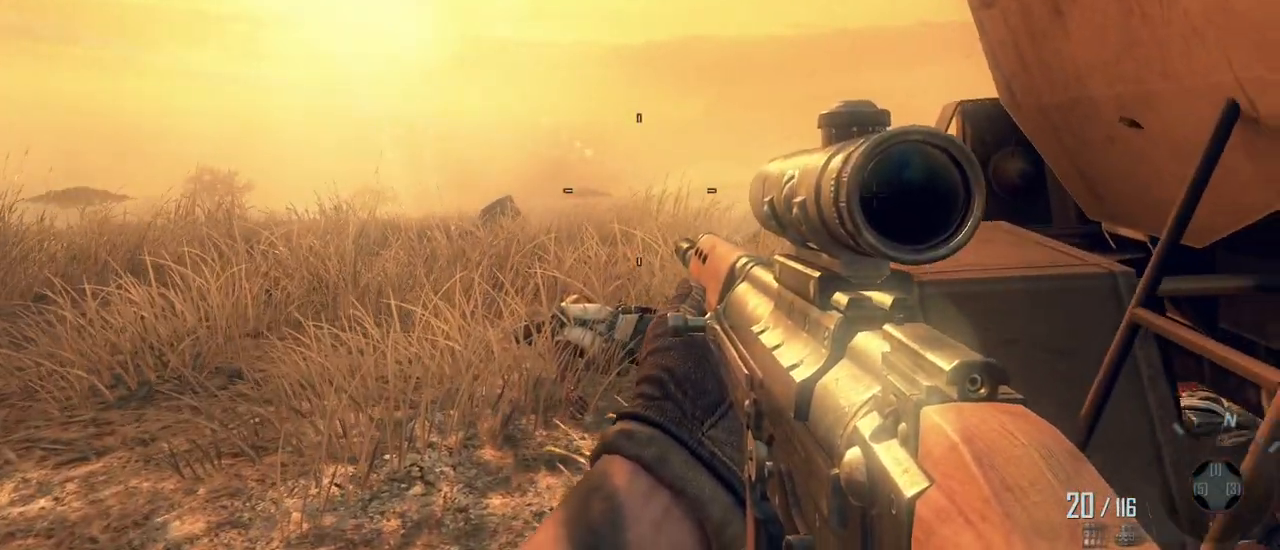
{"keys": ["w"], "mouse": [], "events": [[317, "w", "down"]]}
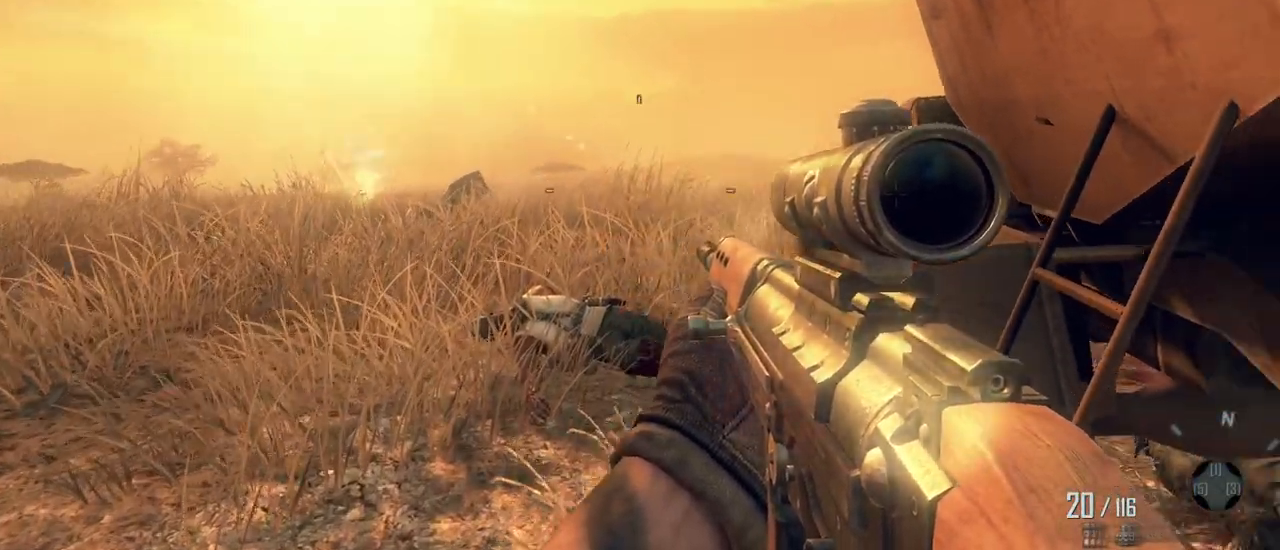
{"keys": [], "mouse": [], "events": [[333, "w", "up"]]}
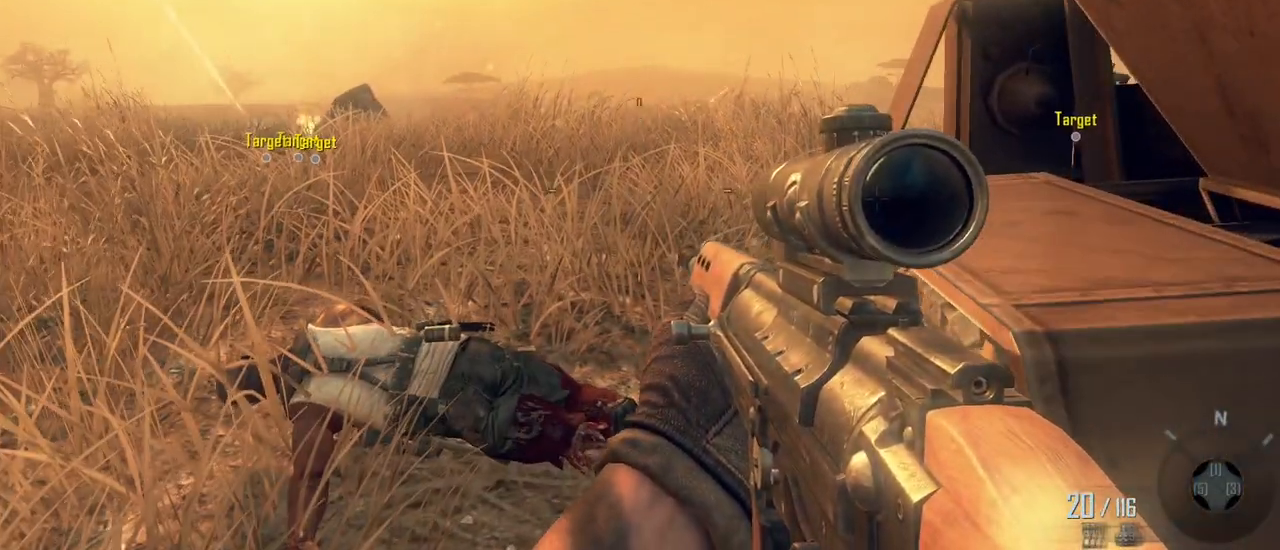
{"keys": [], "mouse": [], "events": []}
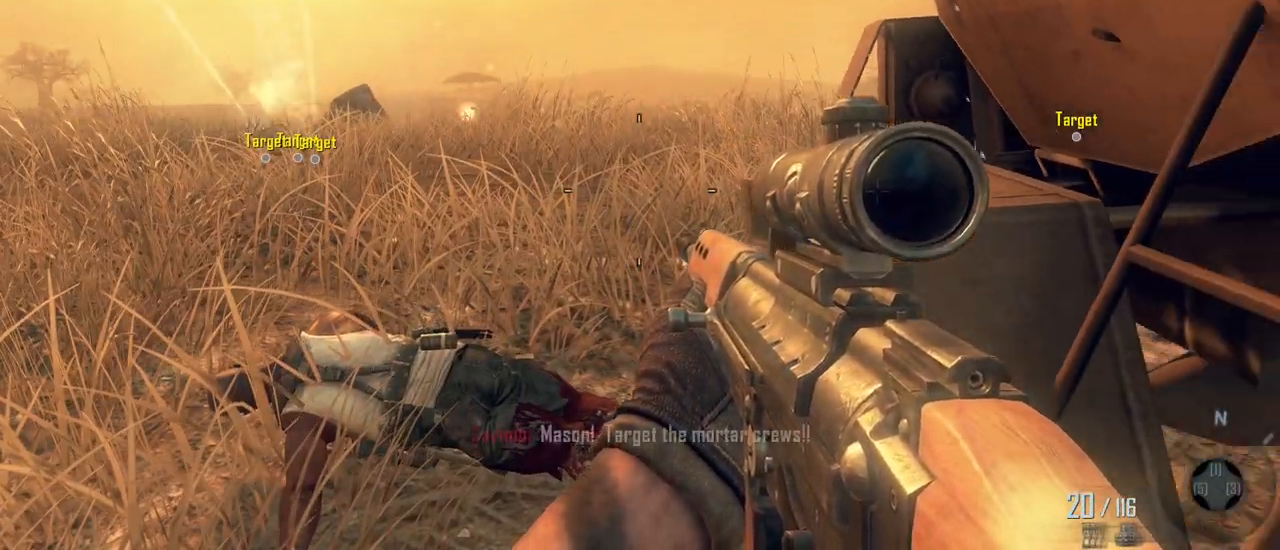
{"keys": ["w"], "mouse": [], "events": [[317, "w", "down"]]}
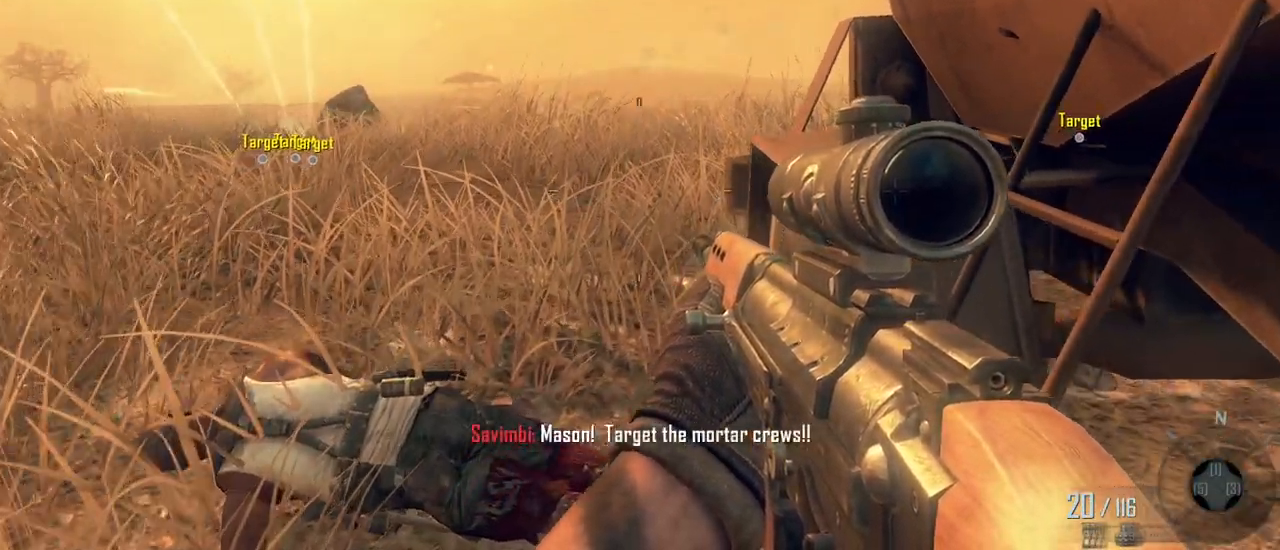
{"keys": [], "mouse": [], "events": [[333, "w", "up"]]}
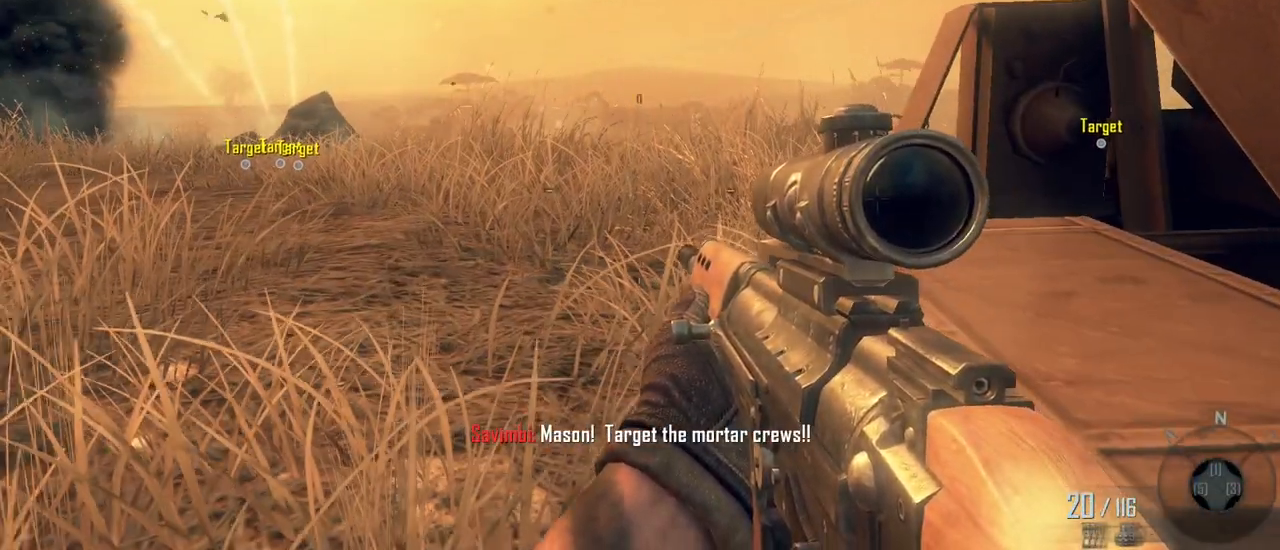
{"keys": [], "mouse": [], "events": []}
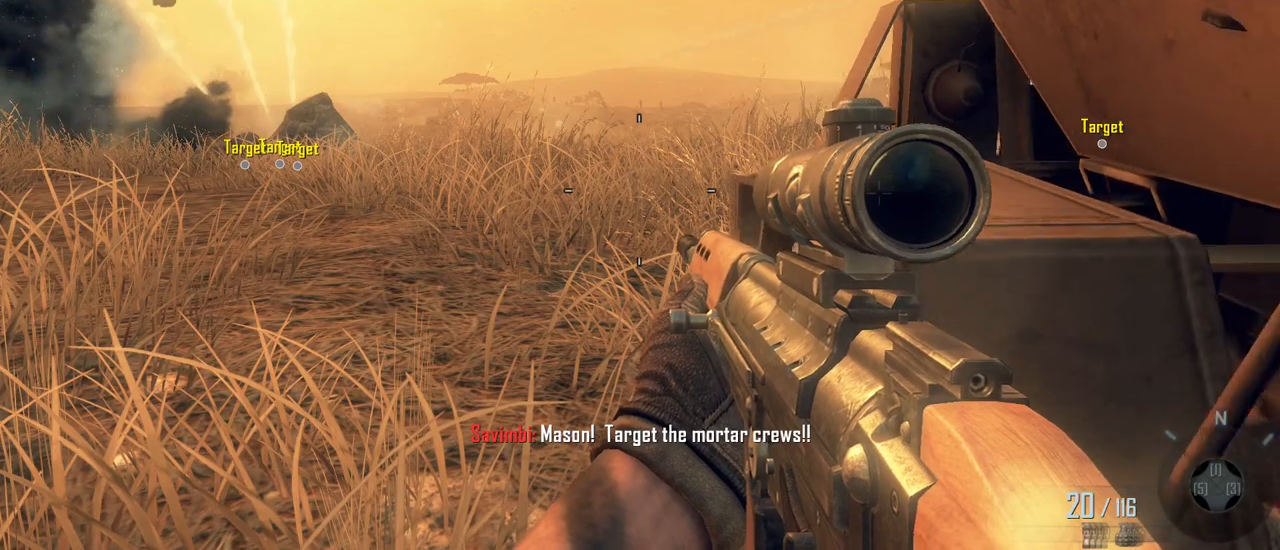
{"keys": ["w"], "mouse": [], "events": [[183, "w", "down"]]}
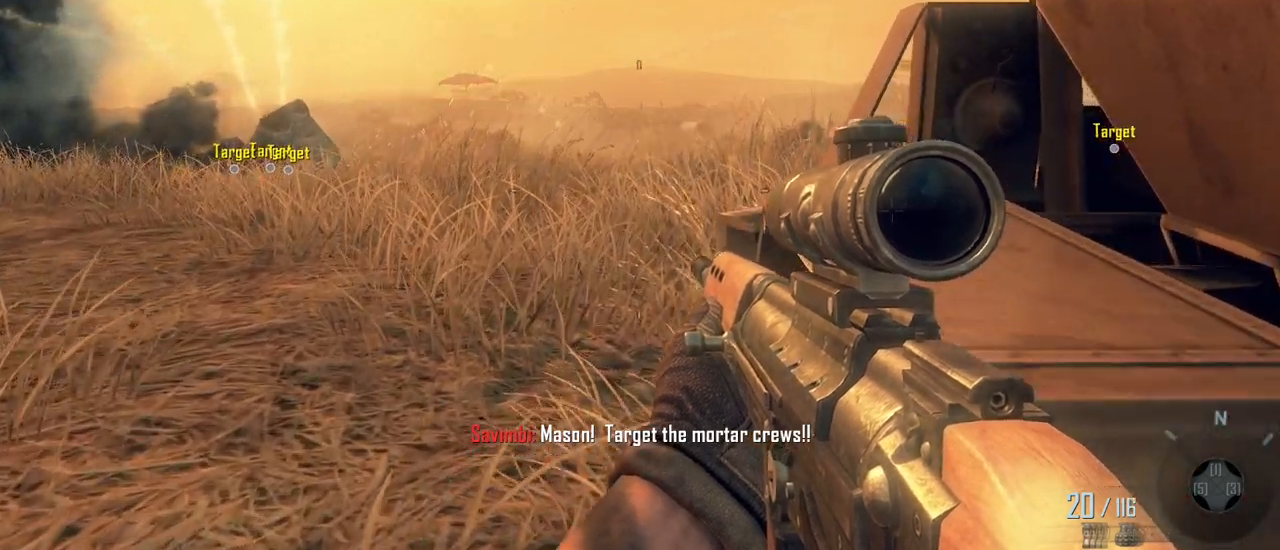
{"keys": [], "mouse": [], "events": [[200, "w", "up"]]}
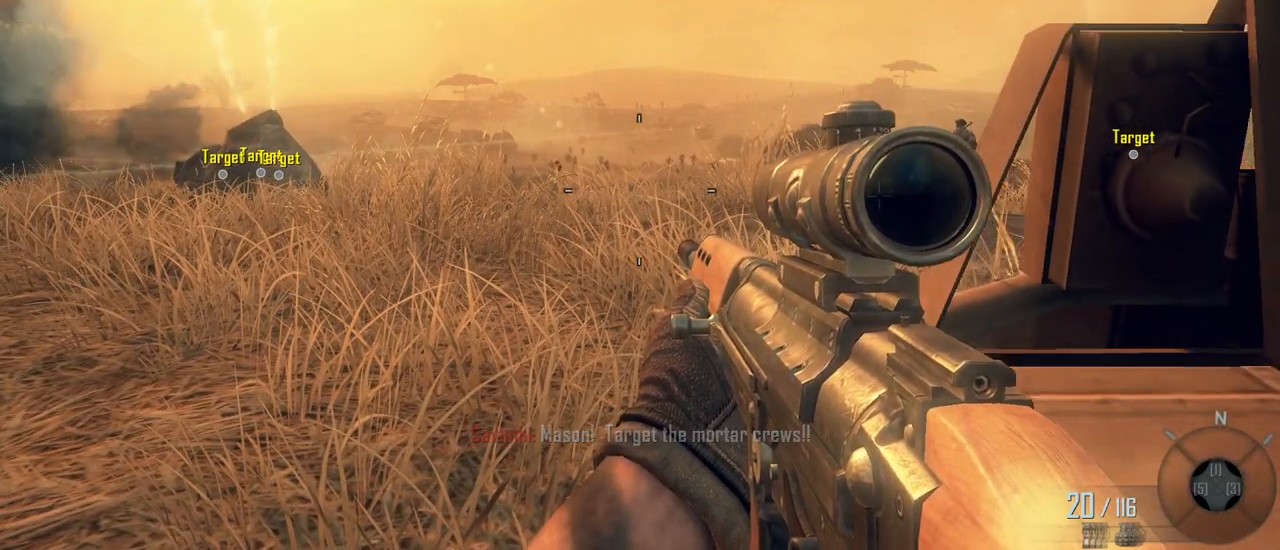
{"keys": [], "mouse": [], "events": []}
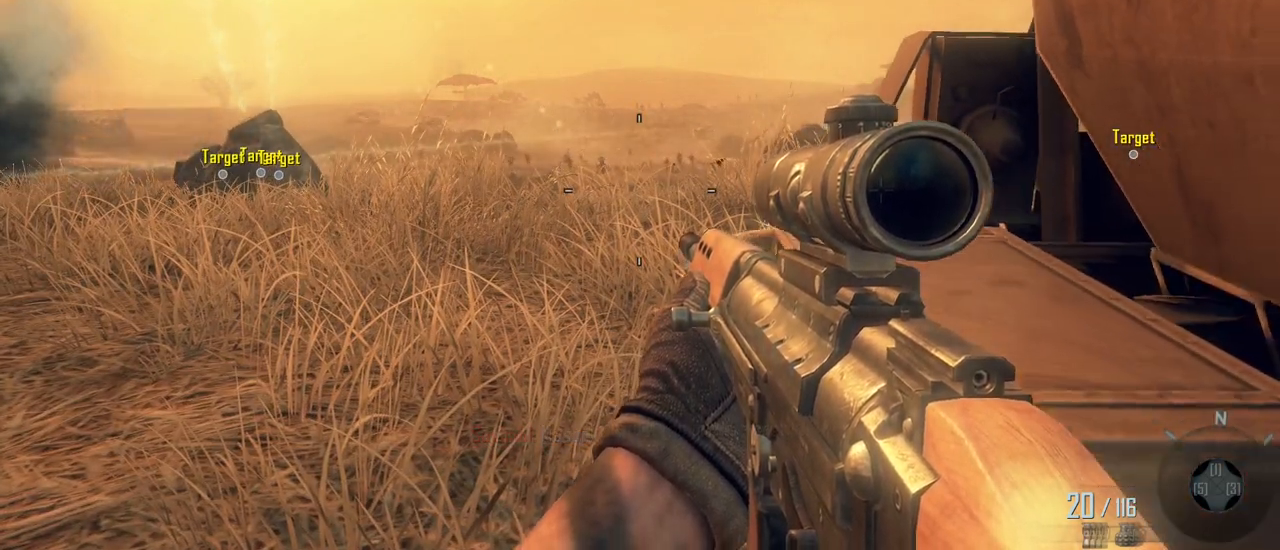
{"keys": [], "mouse": [], "events": []}
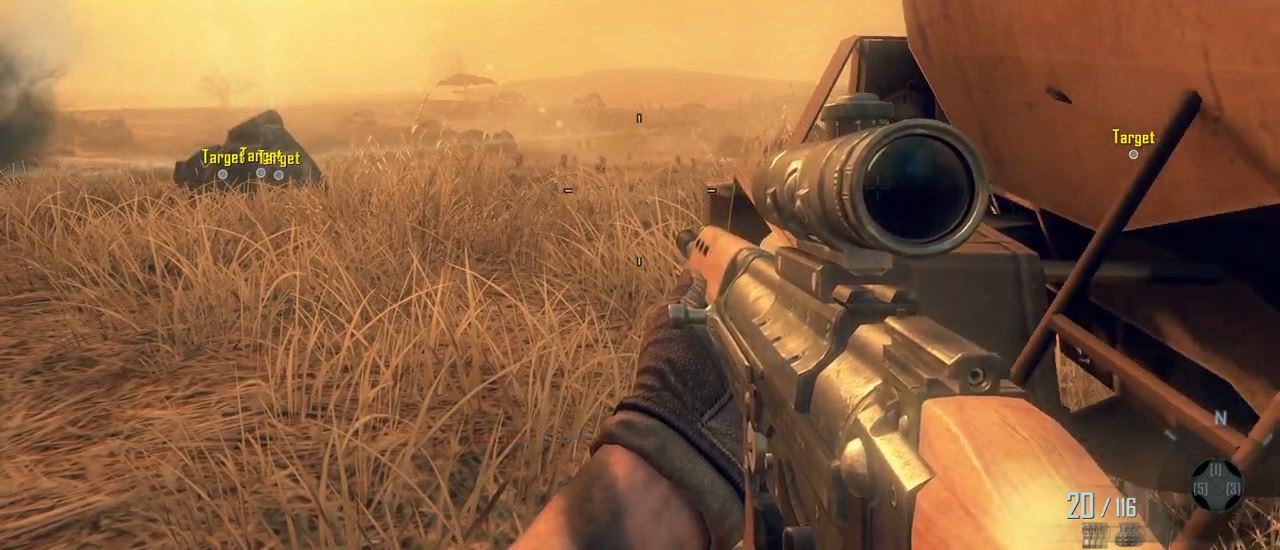
{"keys": ["w"], "mouse": [], "events": [[50, "w", "down"]]}
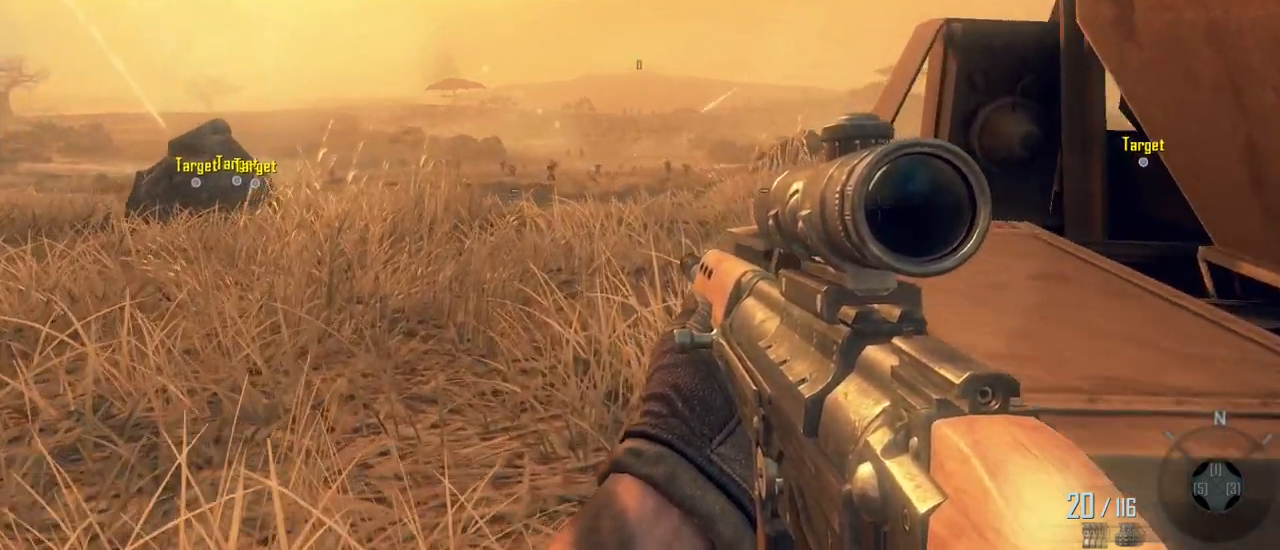
{"keys": [], "mouse": [], "events": [[67, "w", "up"]]}
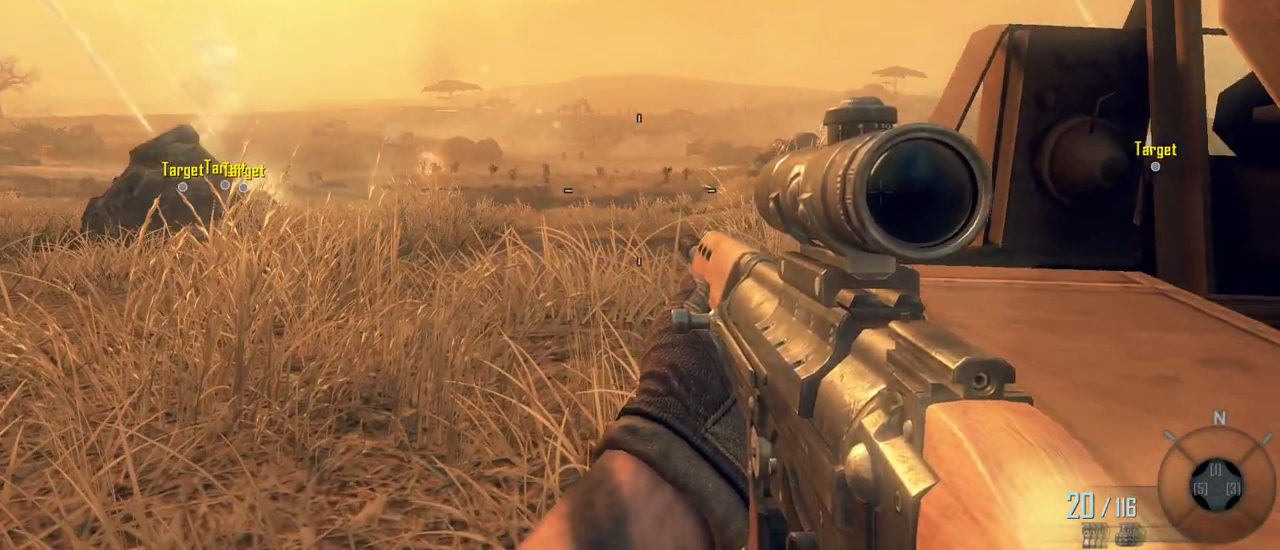
{"keys": [], "mouse": [], "events": [[33, "w", "down"], [467, "w", "up"]]}
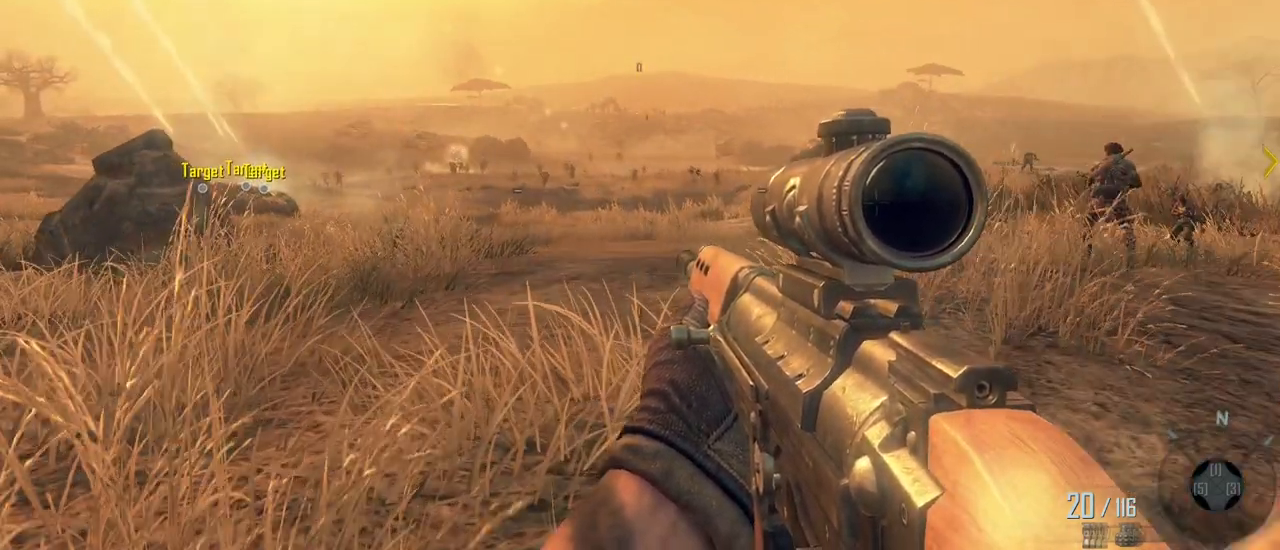
{"keys": [], "mouse": [], "events": []}
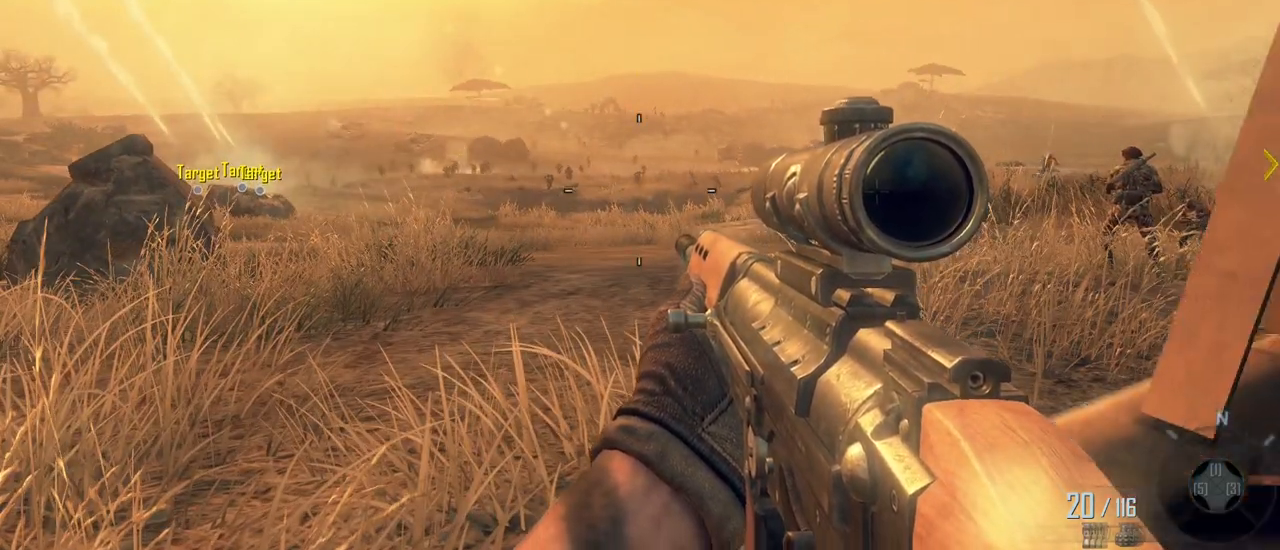
{"keys": ["w"], "mouse": [], "events": [[483, "w", "down"]]}
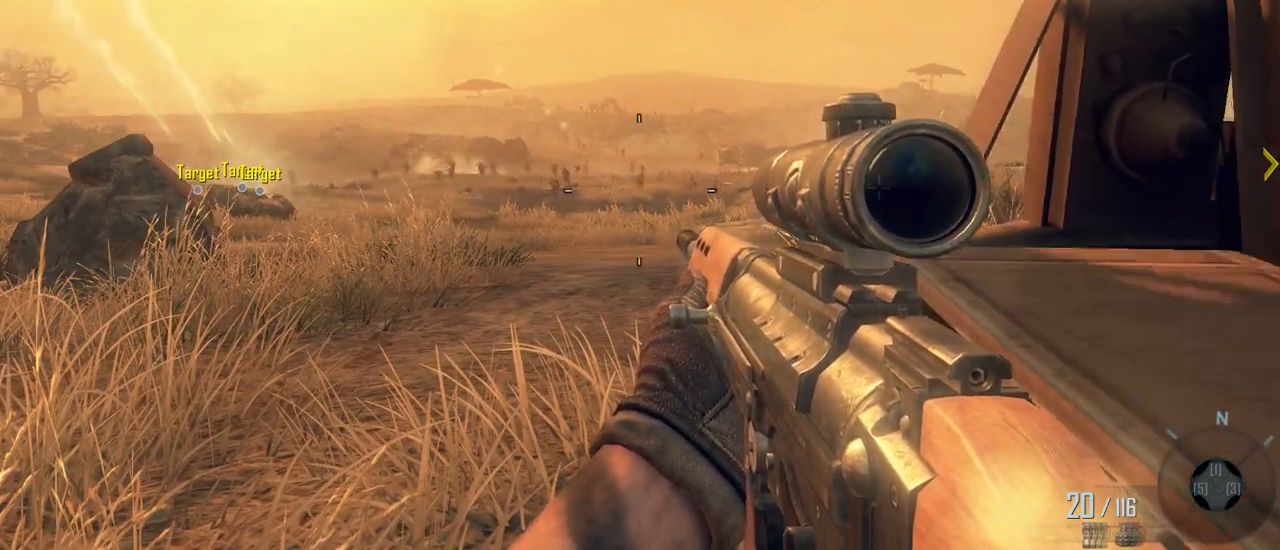
{"keys": [], "mouse": [], "events": [[417, "w", "up"]]}
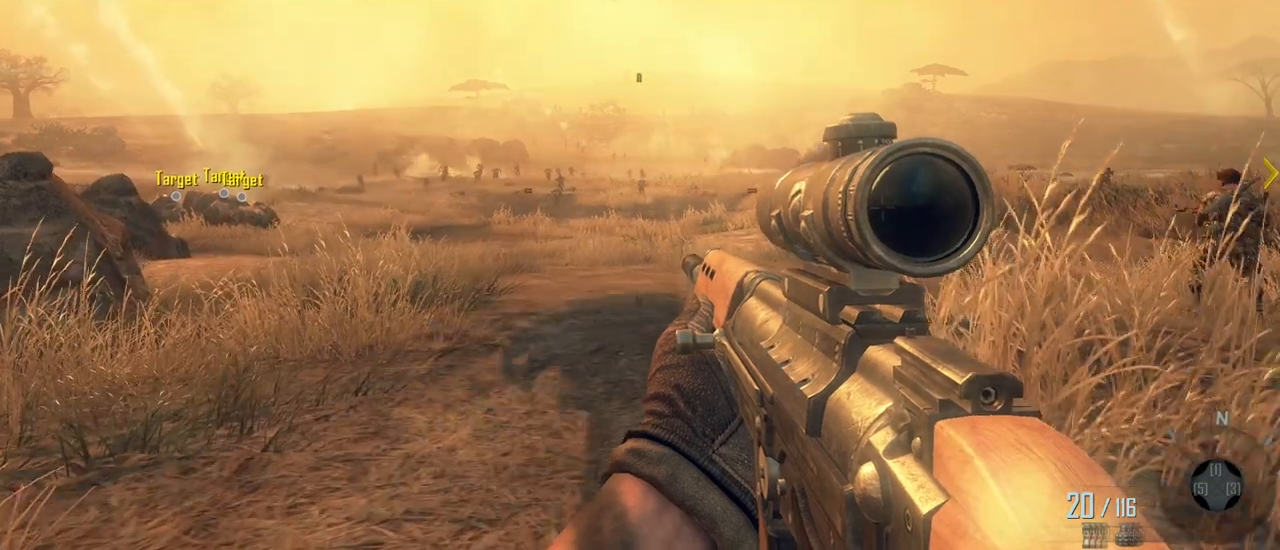
{"keys": [], "mouse": [], "events": []}
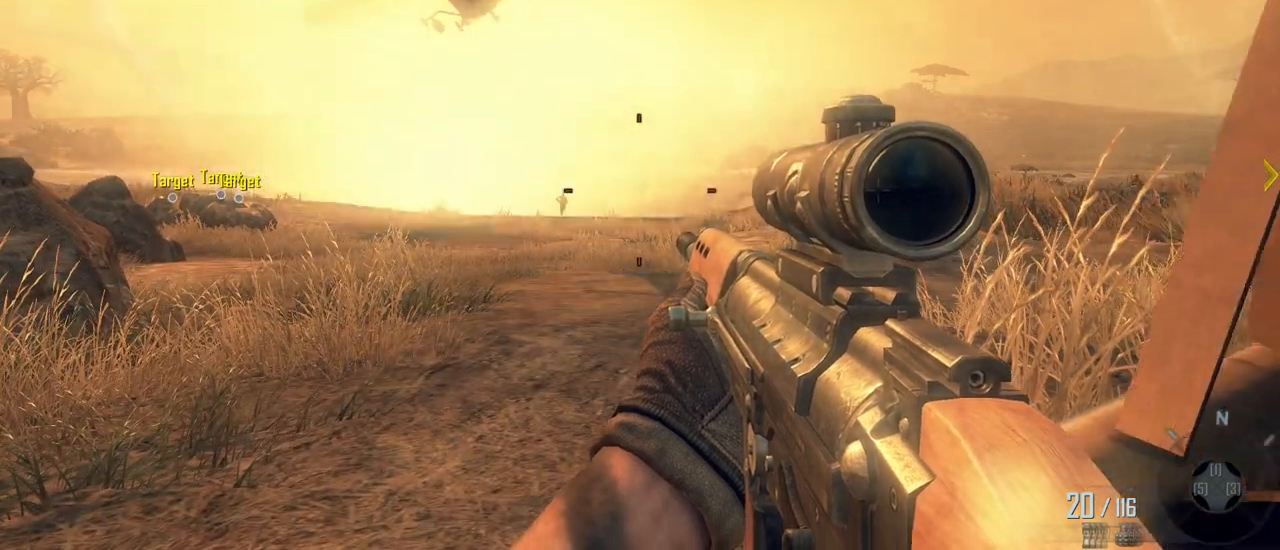
{"keys": [], "mouse": [], "events": []}
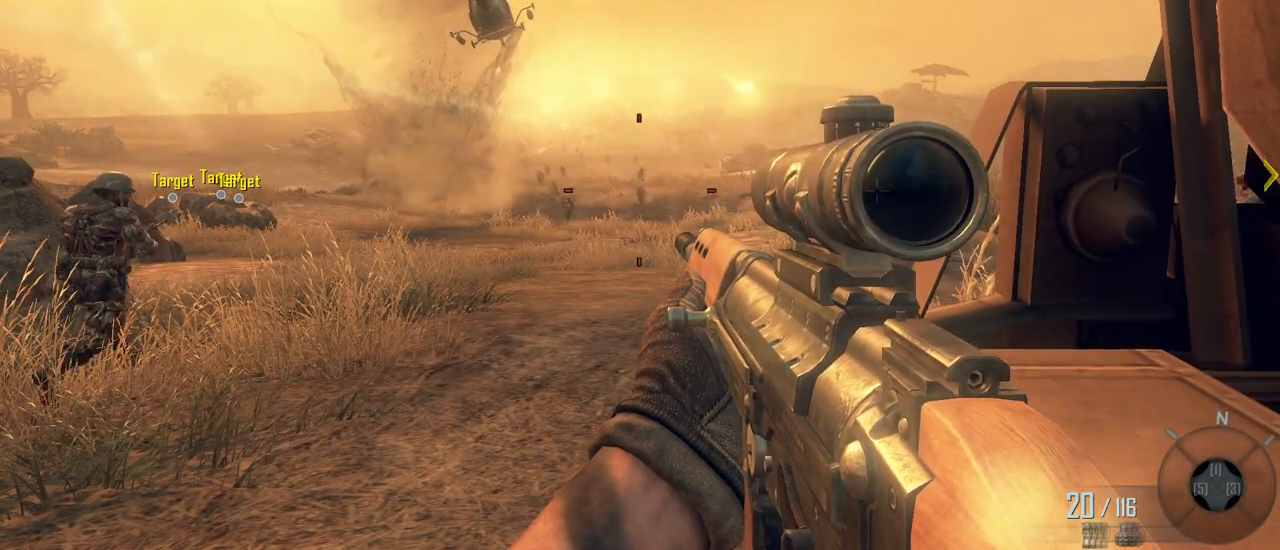
{"keys": ["w"], "mouse": [], "events": [[317, "w", "down"]]}
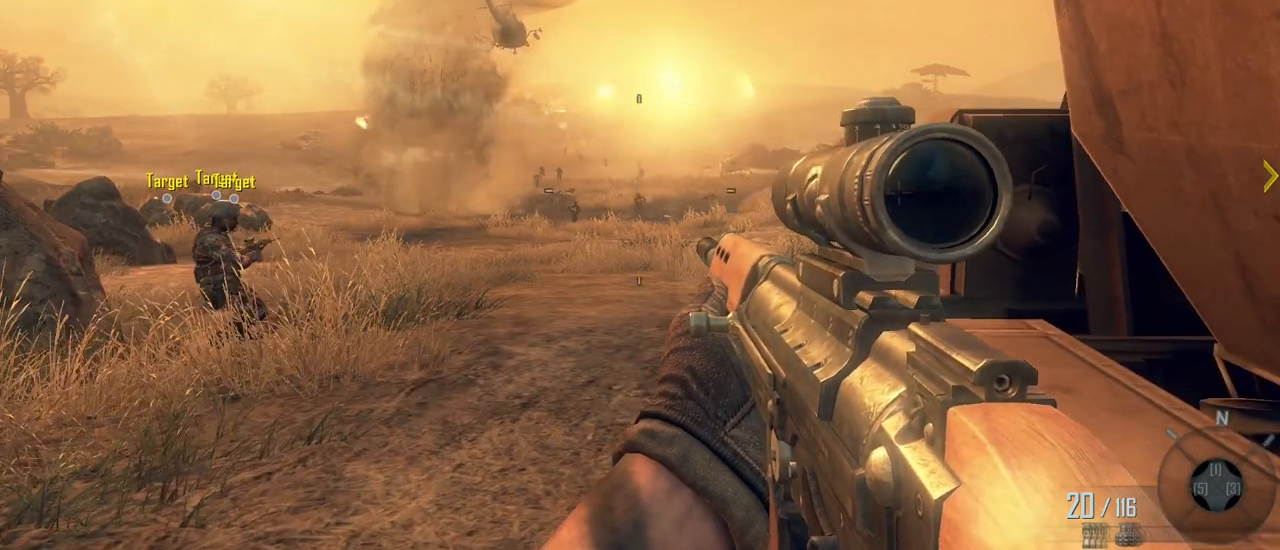
{"keys": [], "mouse": [], "events": [[283, "w", "up"]]}
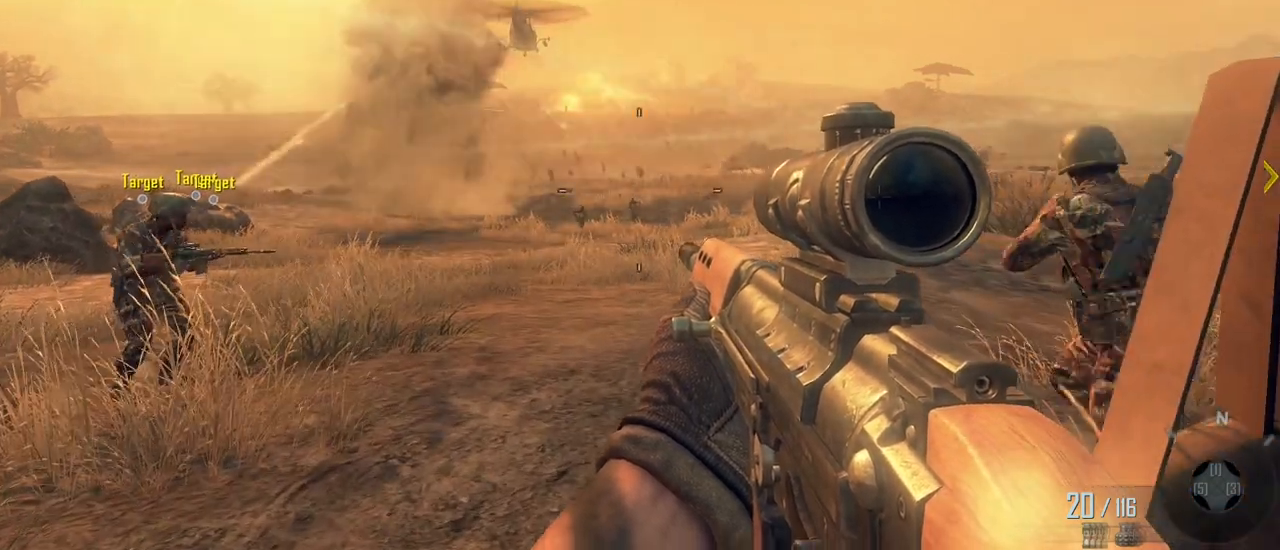
{"keys": [], "mouse": [], "events": []}
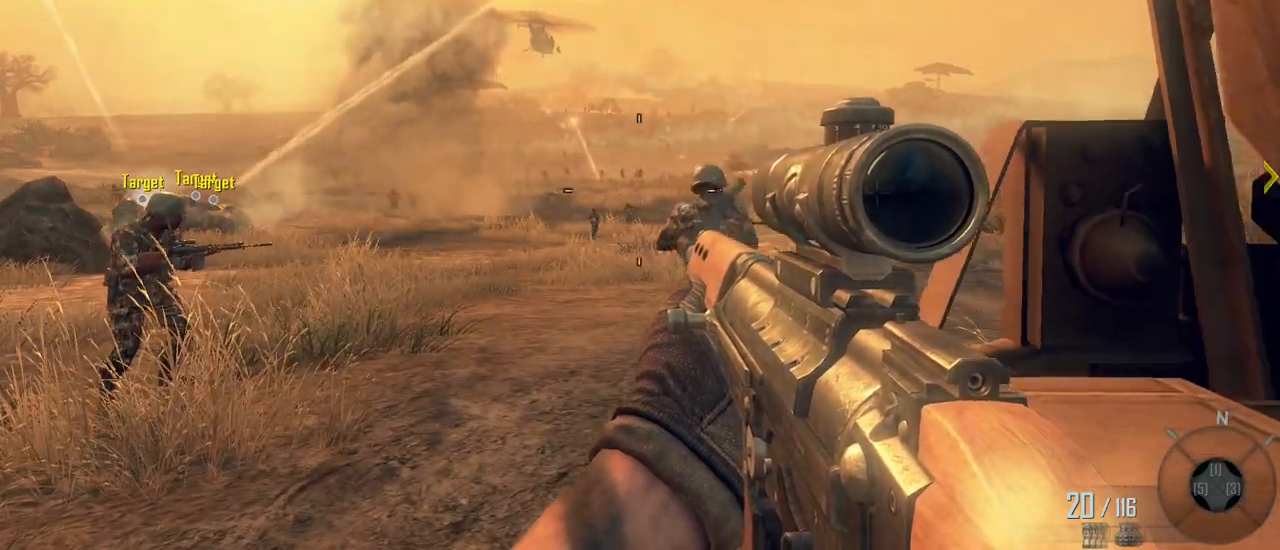
{"keys": ["w"], "mouse": [], "events": [[267, "w", "down"]]}
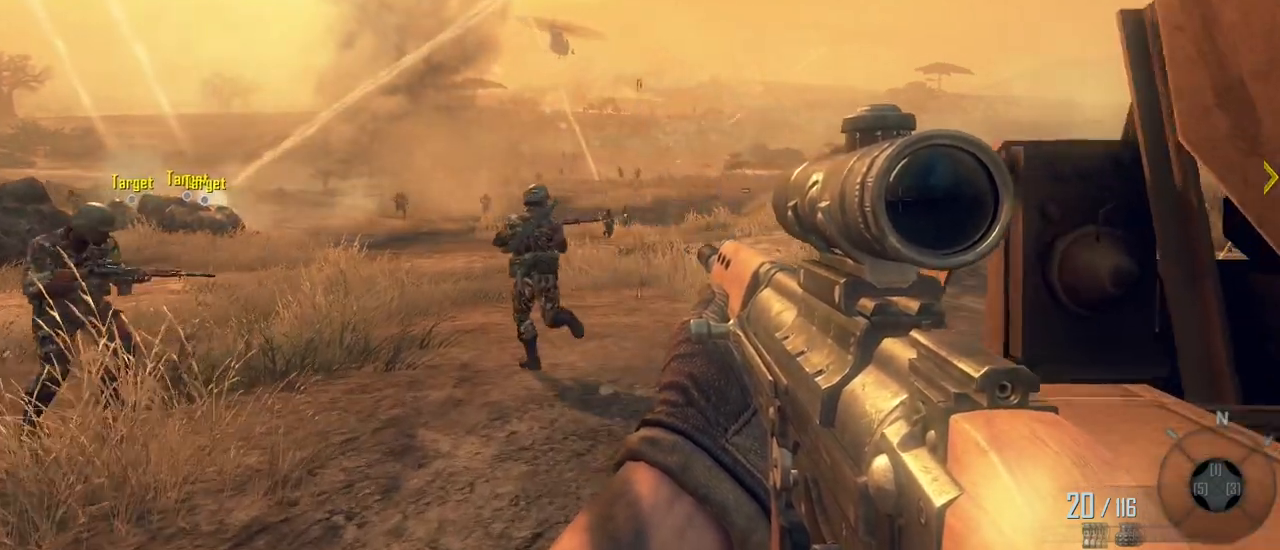
{"keys": [], "mouse": ["right"], "events": [[200, "w", "up"], [433, "mouse_right", "down"]]}